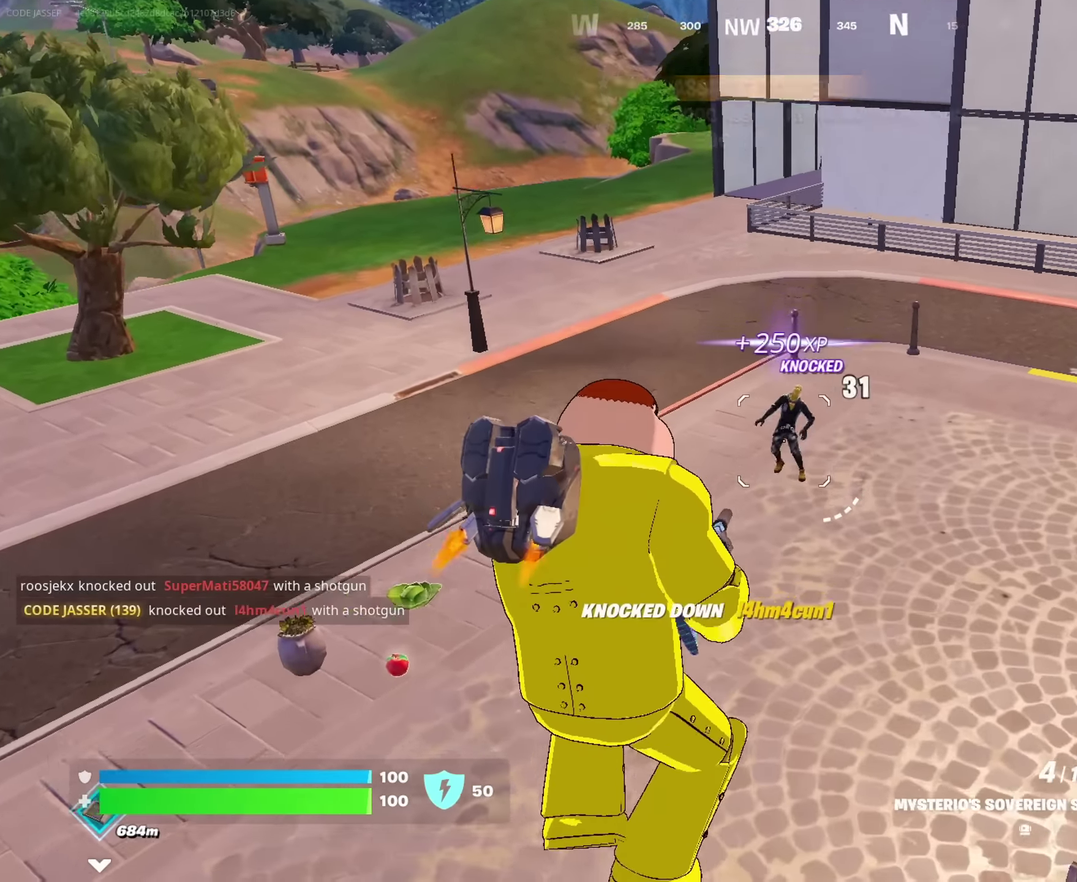
Gameplay with a controller (PlayStation layout); each line is a JSON object with the inputs held at the frame after it (dt_ms = milliseconds from this image to that frame). "events" lists button and stick changes between this image and that frame as [ms after this image, input, new state], when the widget could be followed in between. This document gives stick clicks only as held states, not as events.
{"dt_ms": 717, "buttons": [], "left_stick": "right", "right_stick": "right", "events": [[100, "right_stick", "up"], [200, "right_stick", "left"], [250, "left_stick", "up-right"], [367, "left_stick", "right"], [567, "right_stick", "center"], [633, "left_stick", "down-right"], [683, "left_stick", "right"], [717, "right_stick", "right"]]}
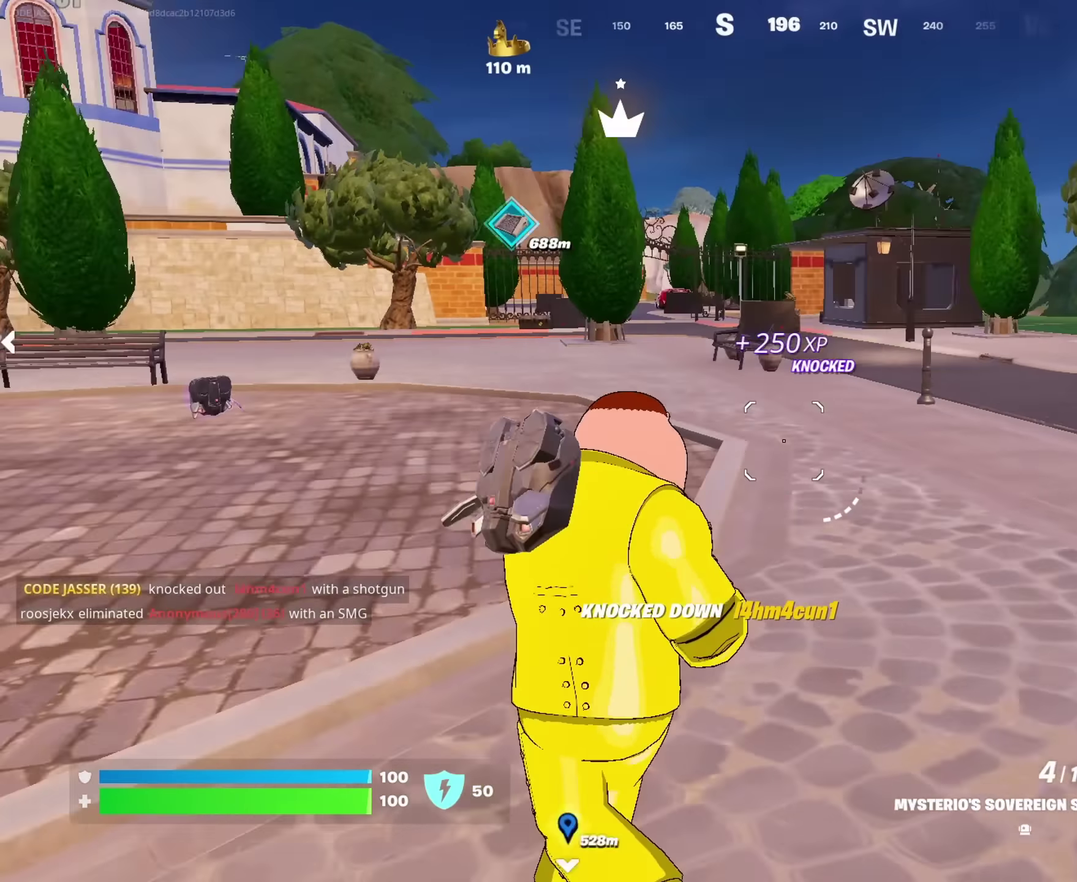
{"dt_ms": 283, "buttons": [], "left_stick": "up-right", "right_stick": "right", "events": [[83, "left_stick", "up-right"]]}
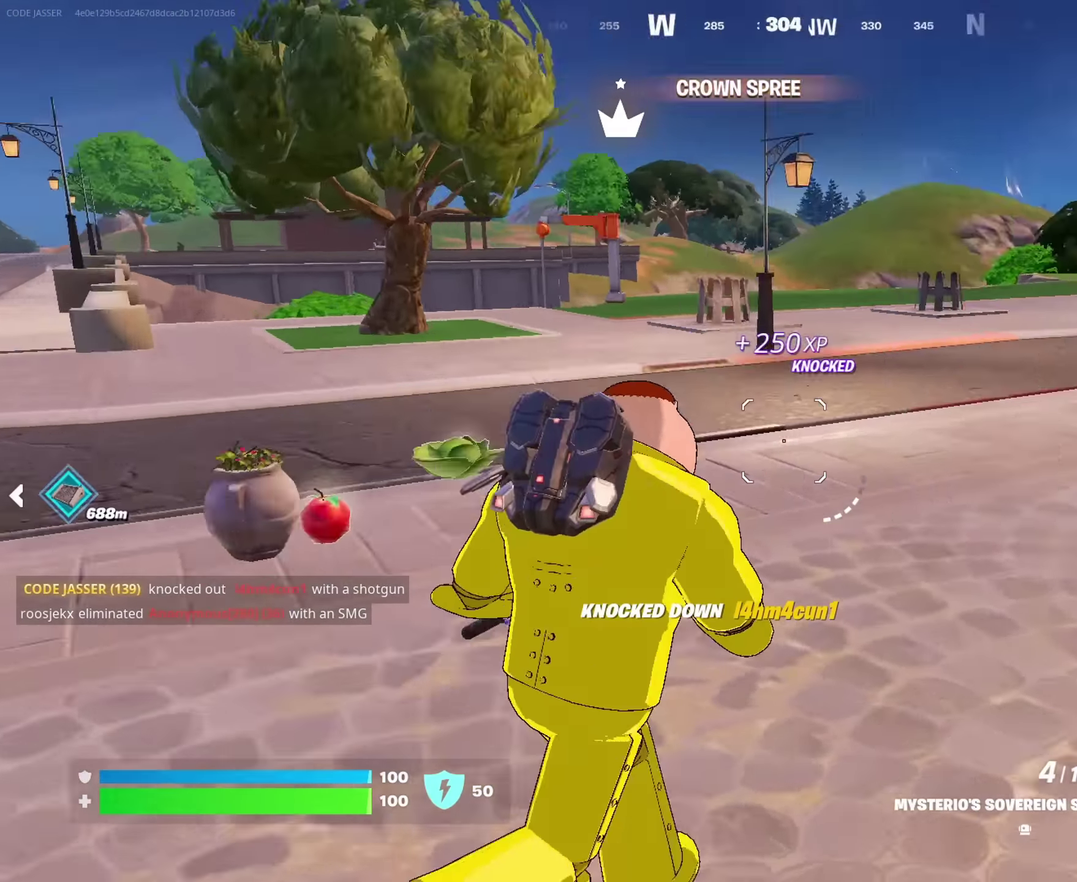
{"dt_ms": 617, "buttons": [], "left_stick": "up", "right_stick": "center", "events": [[117, "right_stick", "down-right"], [200, "right_stick", "center"], [233, "left_stick", "up"]]}
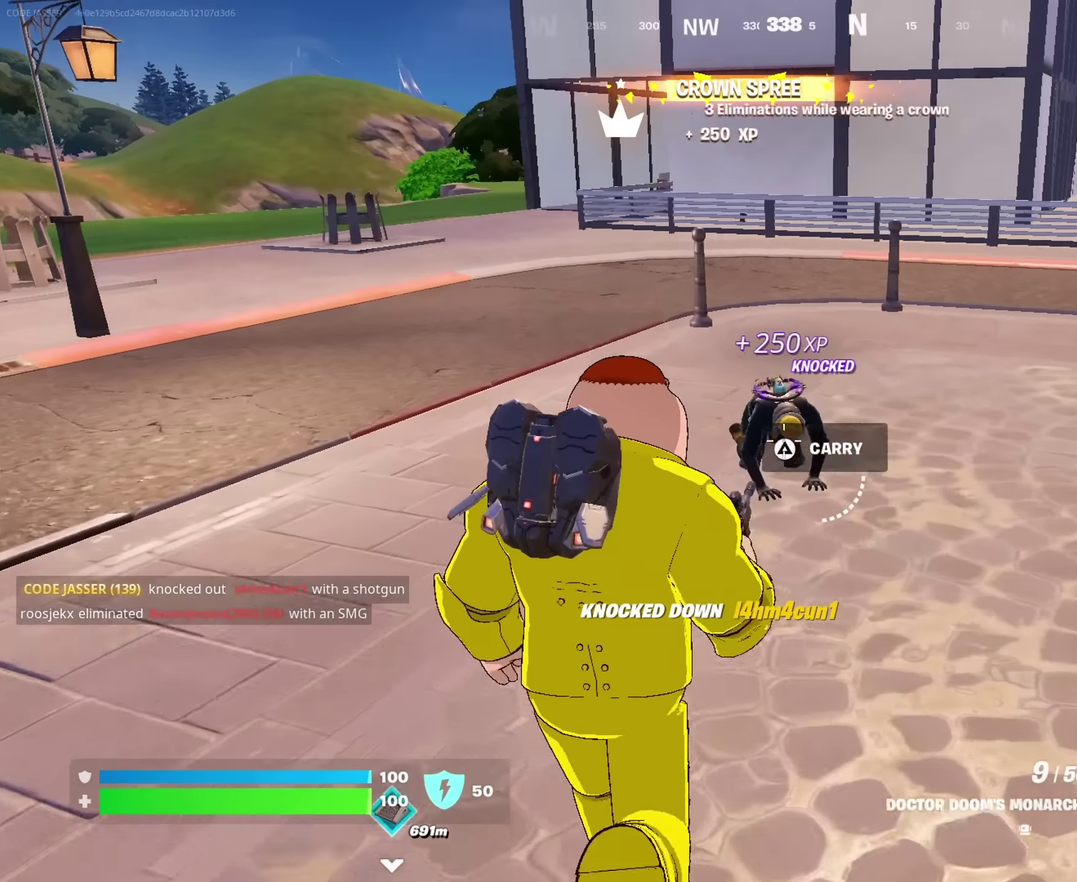
{"dt_ms": 383, "buttons": [], "left_stick": "up-right", "right_stick": "left", "events": [[83, "left_stick", "up-right"], [116, "R2", "down"], [166, "R2", "up"], [183, "left_stick", "up"], [316, "right_stick", "left"], [350, "left_stick", "up-right"]]}
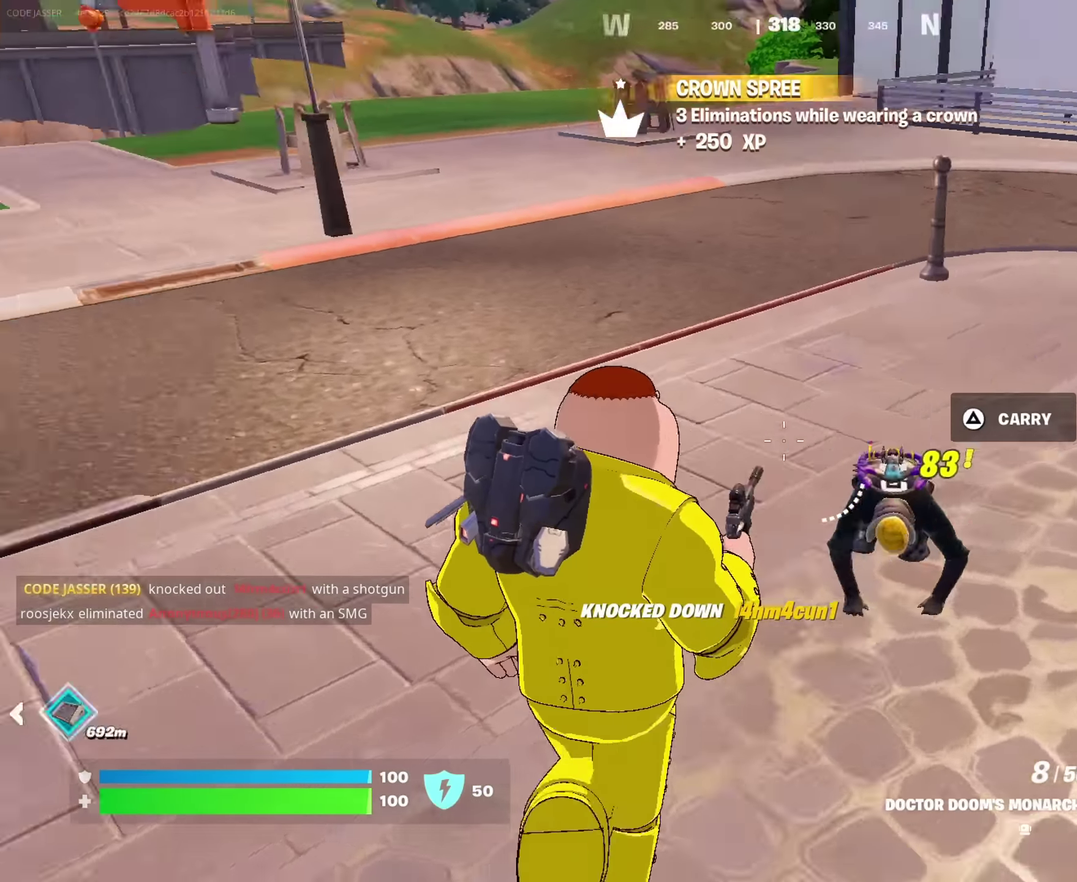
{"dt_ms": 617, "buttons": [], "left_stick": "left", "right_stick": "left", "events": [[67, "right_stick", "center"], [83, "left_stick", "right"], [150, "left_stick", "down-right"], [200, "right_stick", "down-left"], [217, "left_stick", "down"], [250, "right_stick", "down"], [433, "R2", "down"], [450, "right_stick", "up"], [467, "left_stick", "down-left"], [500, "right_stick", "center"], [517, "R2", "up"], [550, "left_stick", "left"], [600, "right_stick", "left"]]}
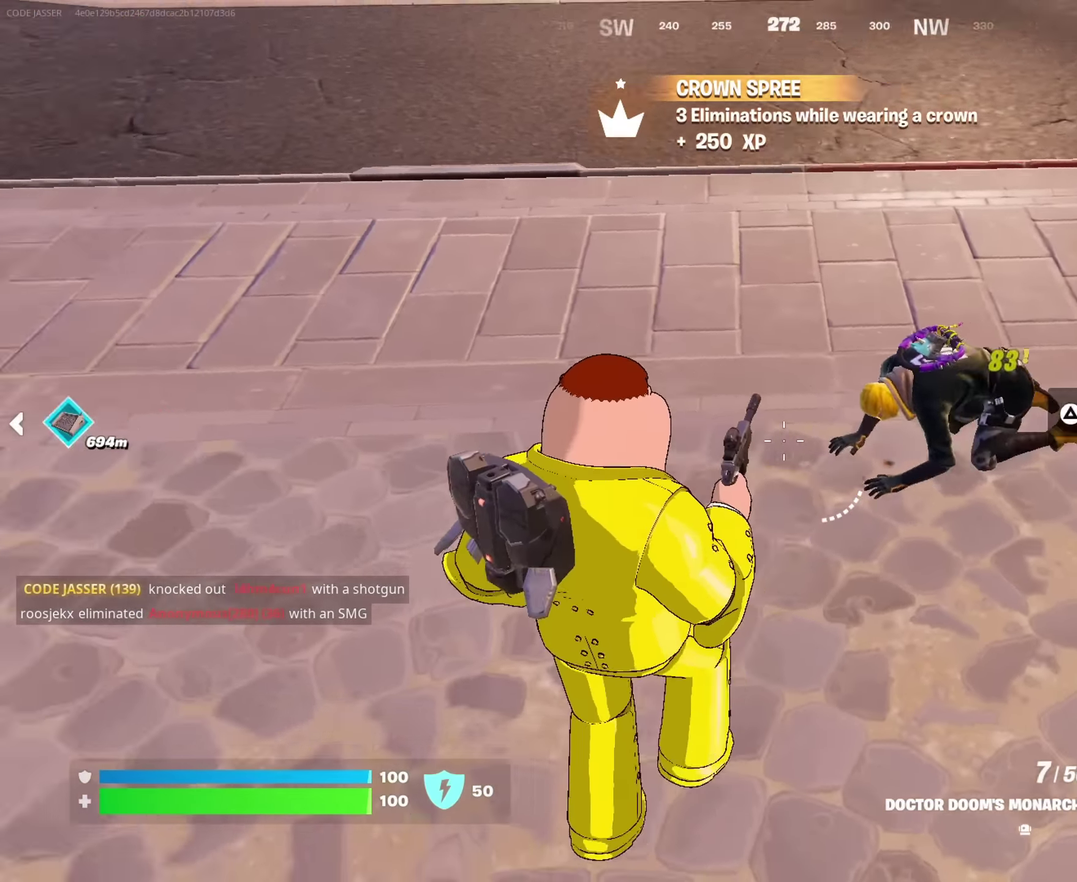
{"dt_ms": 383, "buttons": [], "left_stick": "down-right", "right_stick": "up-right", "events": [[100, "left_stick", "up-left"], [100, "right_stick", "up-left"], [216, "right_stick", "right"], [250, "left_stick", "down-right"], [366, "right_stick", "up-right"]]}
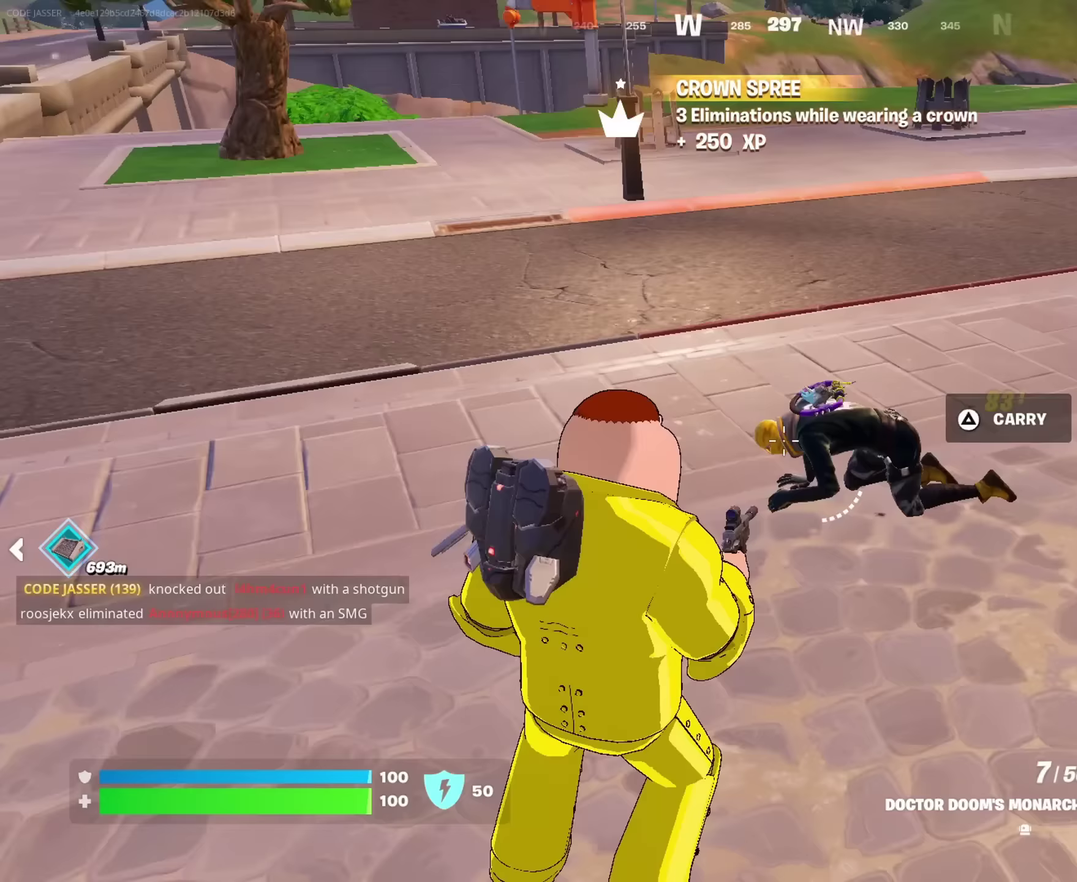
{"dt_ms": 617, "buttons": [], "left_stick": "down-left", "right_stick": "center", "events": [[83, "left_stick", "down"], [83, "right_stick", "center"], [283, "left_stick", "down-left"], [283, "right_stick", "up-left"], [350, "right_stick", "center"], [467, "R2", "down"], [533, "R2", "up"]]}
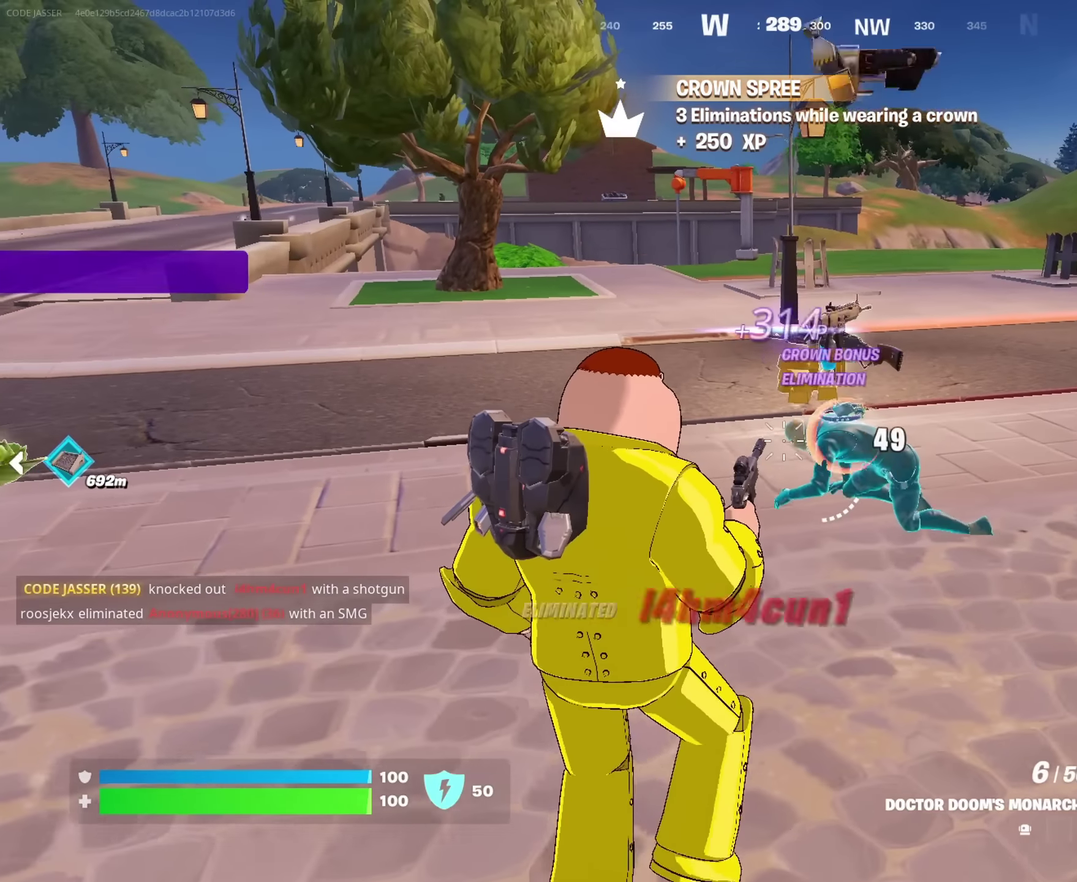
{"dt_ms": 383, "buttons": [], "left_stick": "up-left", "right_stick": "left", "events": [[83, "left_stick", "left"], [200, "left_stick", "up-left"], [200, "right_stick", "left"]]}
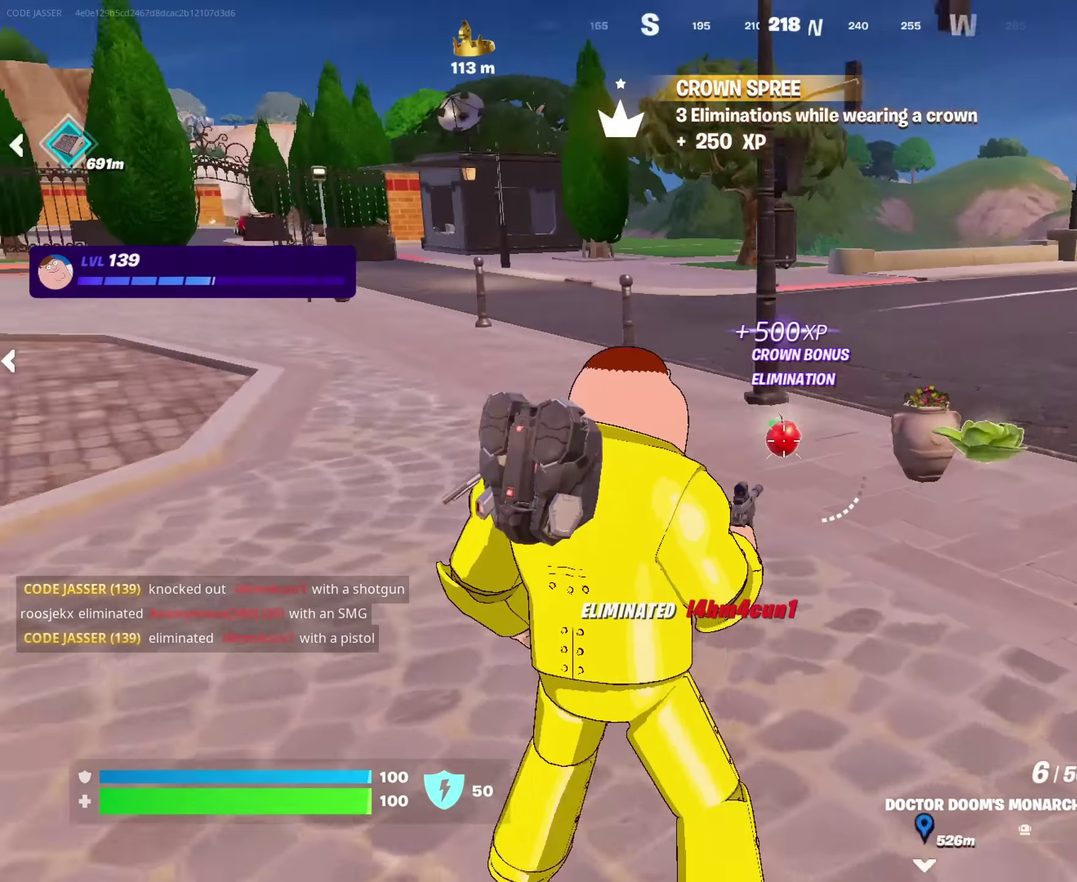
{"dt_ms": 617, "buttons": [], "left_stick": "up-right", "right_stick": "left", "events": [[67, "left_stick", "up"], [200, "right_stick", "center"], [250, "SQUARE", "down"], [350, "SQUARE", "up"], [550, "right_stick", "left"], [567, "left_stick", "up-right"]]}
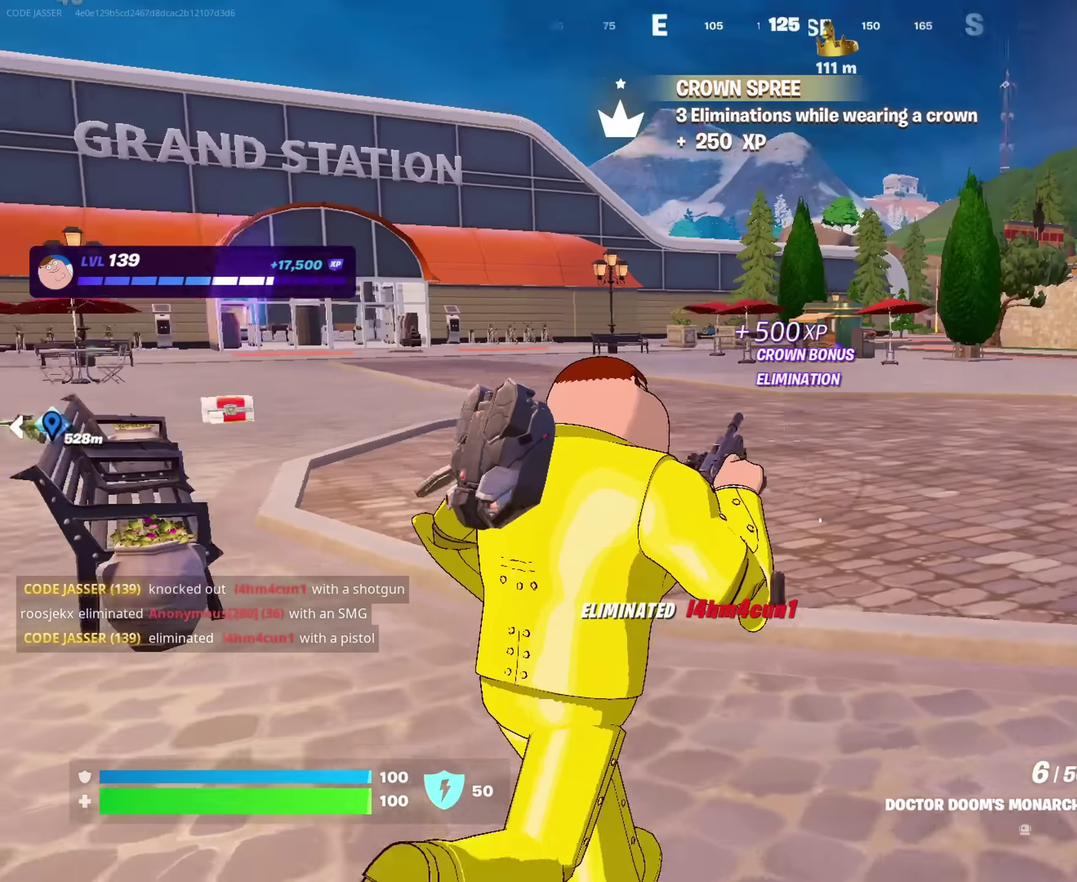
{"dt_ms": 383, "buttons": [], "left_stick": "up-right", "right_stick": "left", "events": [[33, "right_stick", "center"], [316, "right_stick", "left"]]}
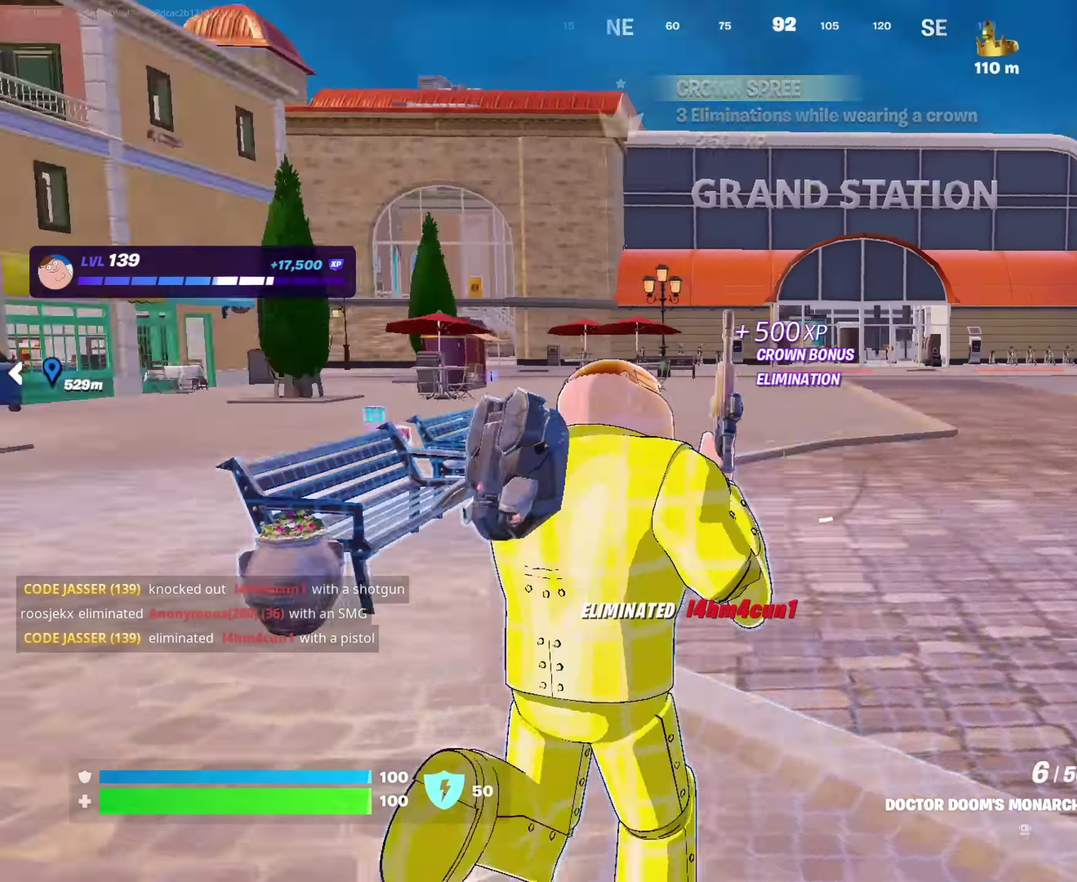
{"dt_ms": 517, "buttons": [], "left_stick": "up-right", "right_stick": "center", "events": [[83, "right_stick", "center"]]}
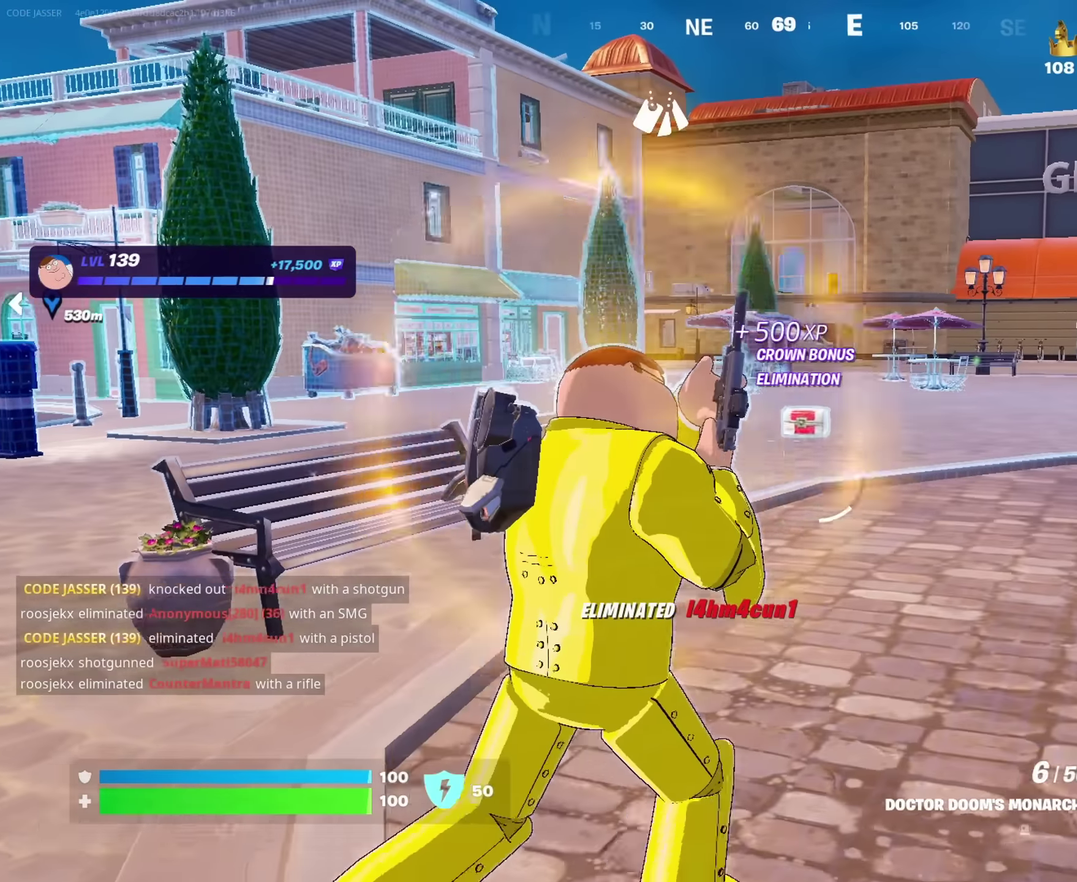
{"dt_ms": 483, "buttons": [], "left_stick": "up-left", "right_stick": "right", "events": [[350, "right_stick", "right"], [400, "left_stick", "up-left"]]}
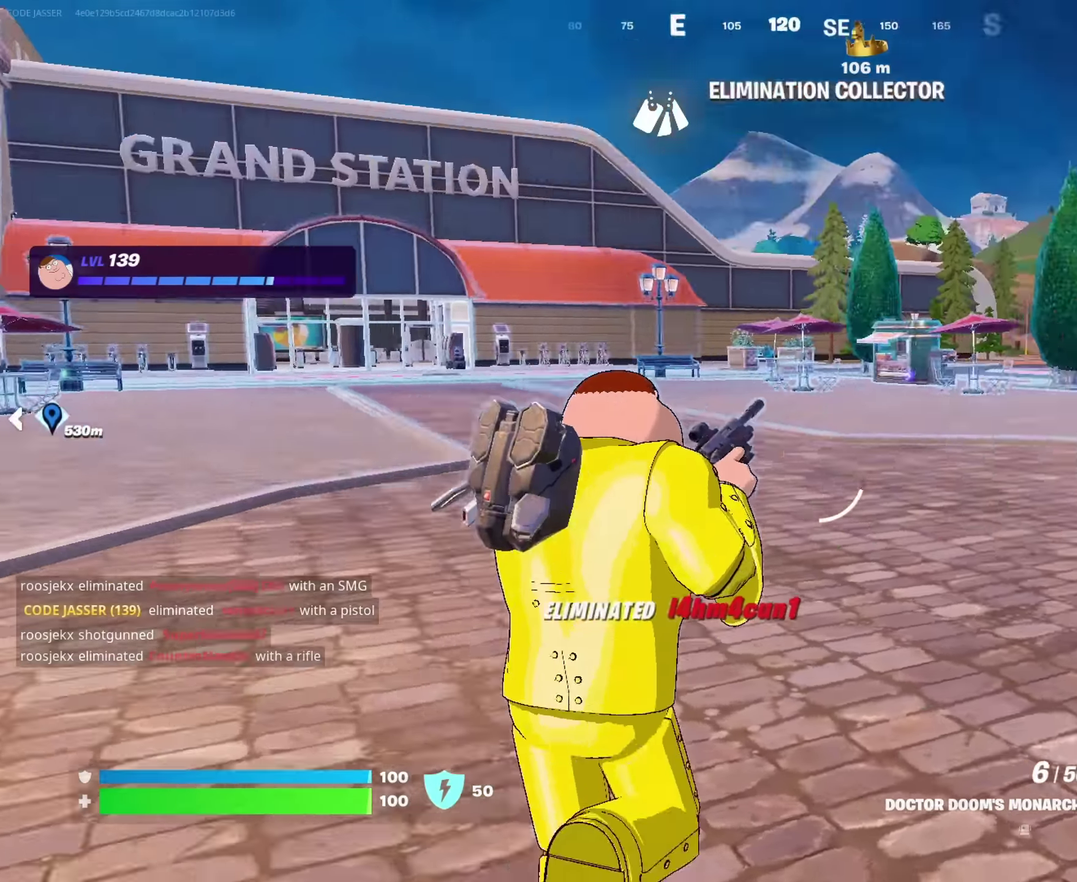
{"dt_ms": 517, "buttons": [], "left_stick": "up-left", "right_stick": "center", "events": [[150, "right_stick", "center"]]}
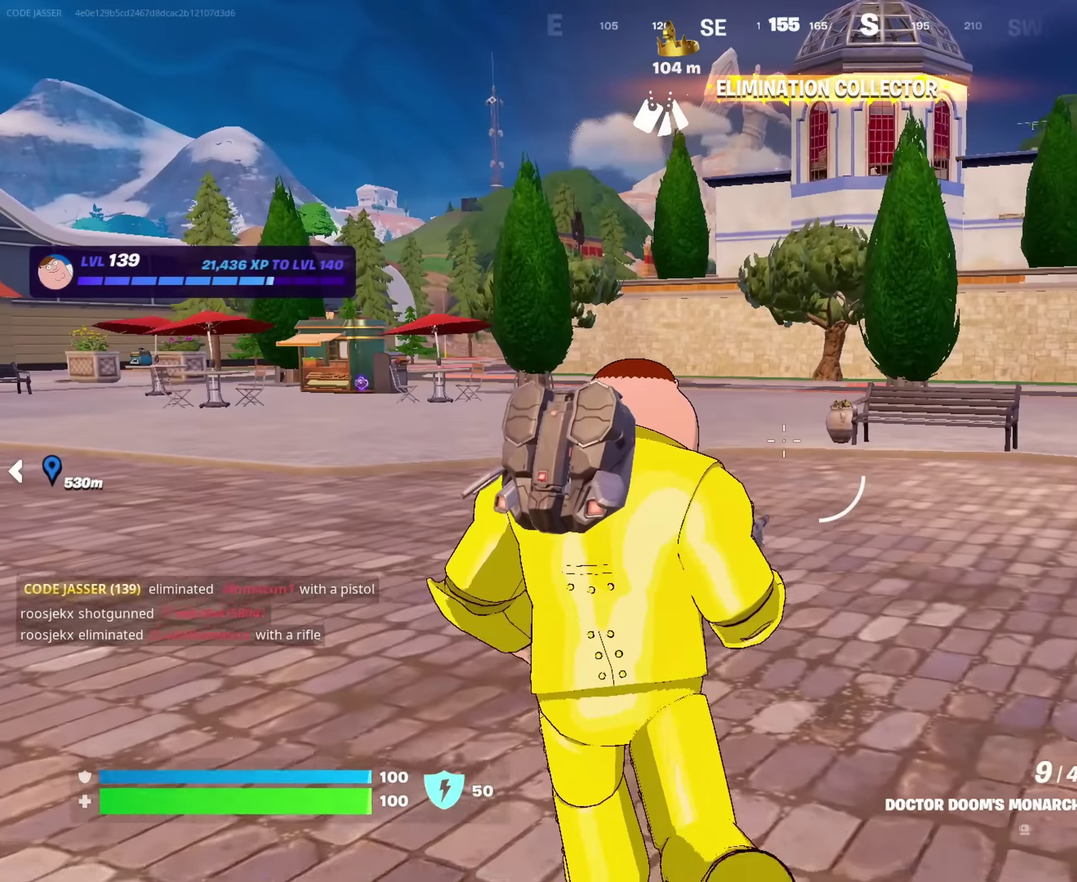
{"dt_ms": 483, "buttons": [], "left_stick": "up", "right_stick": "center"}